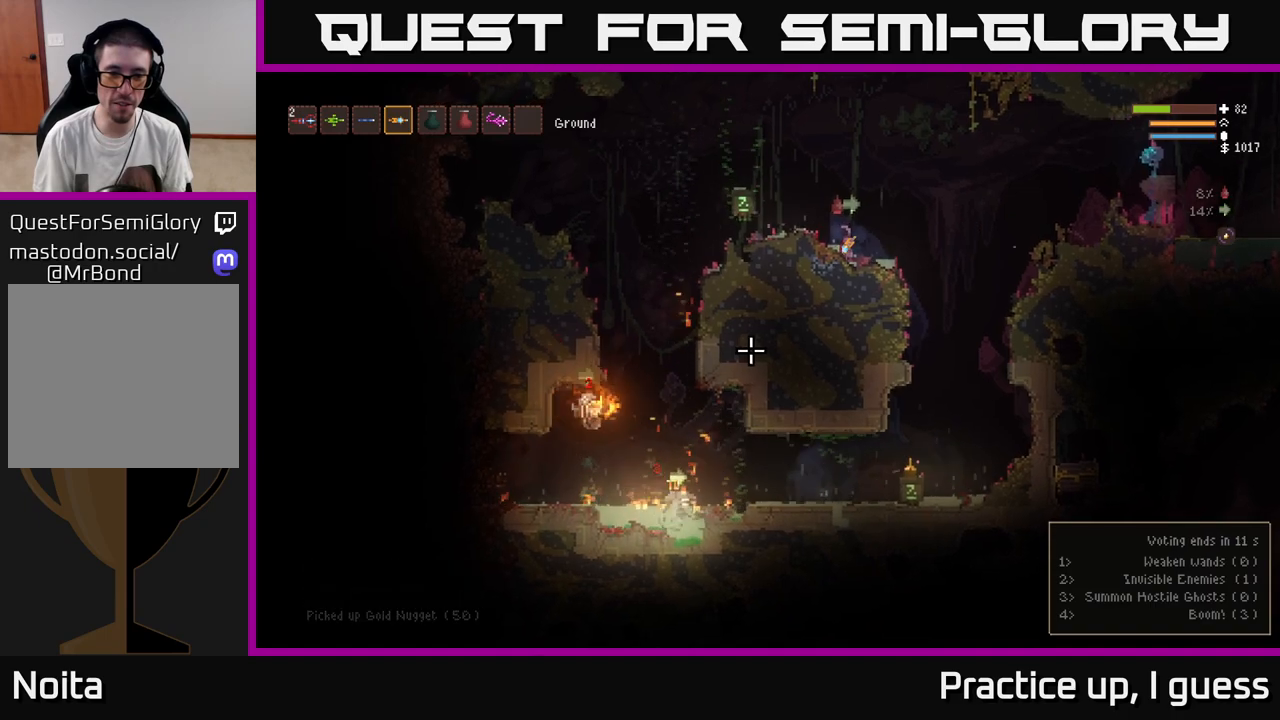
Gameplay with a controller (Xbox layout); each line is a JSON object with the inputs held at the frame after it. "events" lists button and stick changes between this image and that frame as [ms after this image, input, new state], when the widget could be followed in between.
{"buttons": [], "left_stick": "center", "right_stick": "down-left", "events": []}
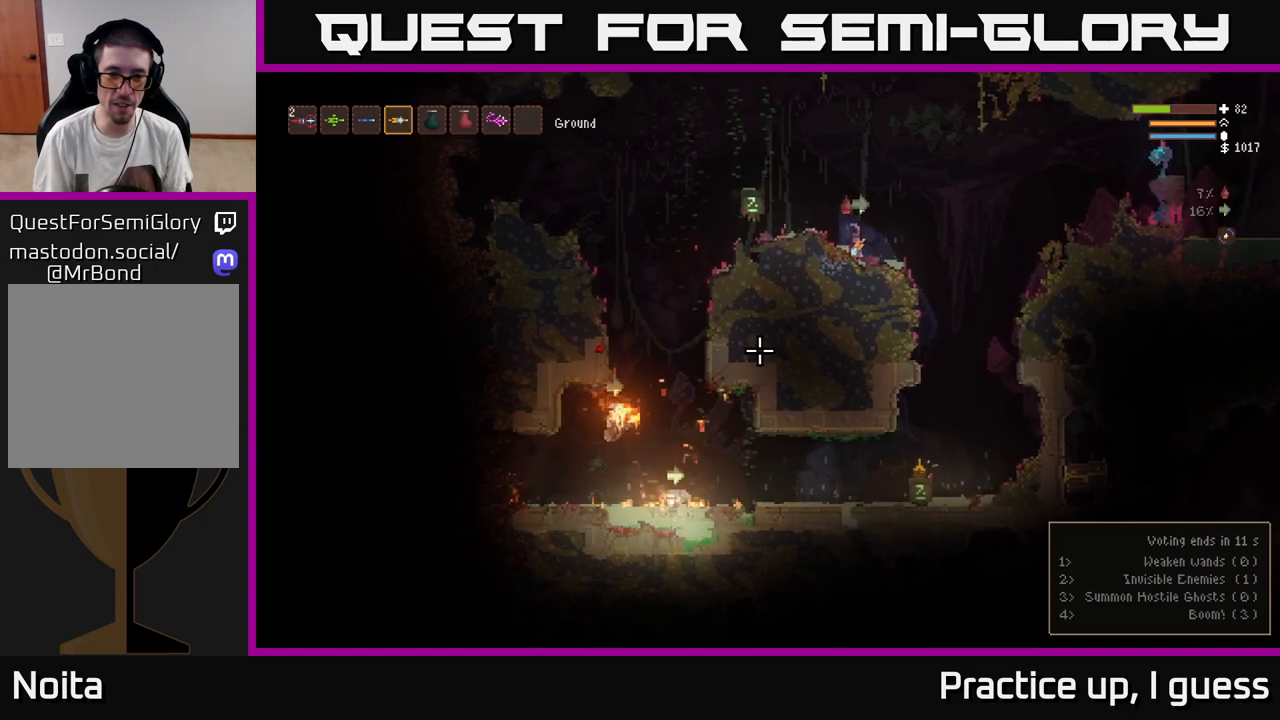
{"buttons": [], "left_stick": "center", "right_stick": "down-left", "events": []}
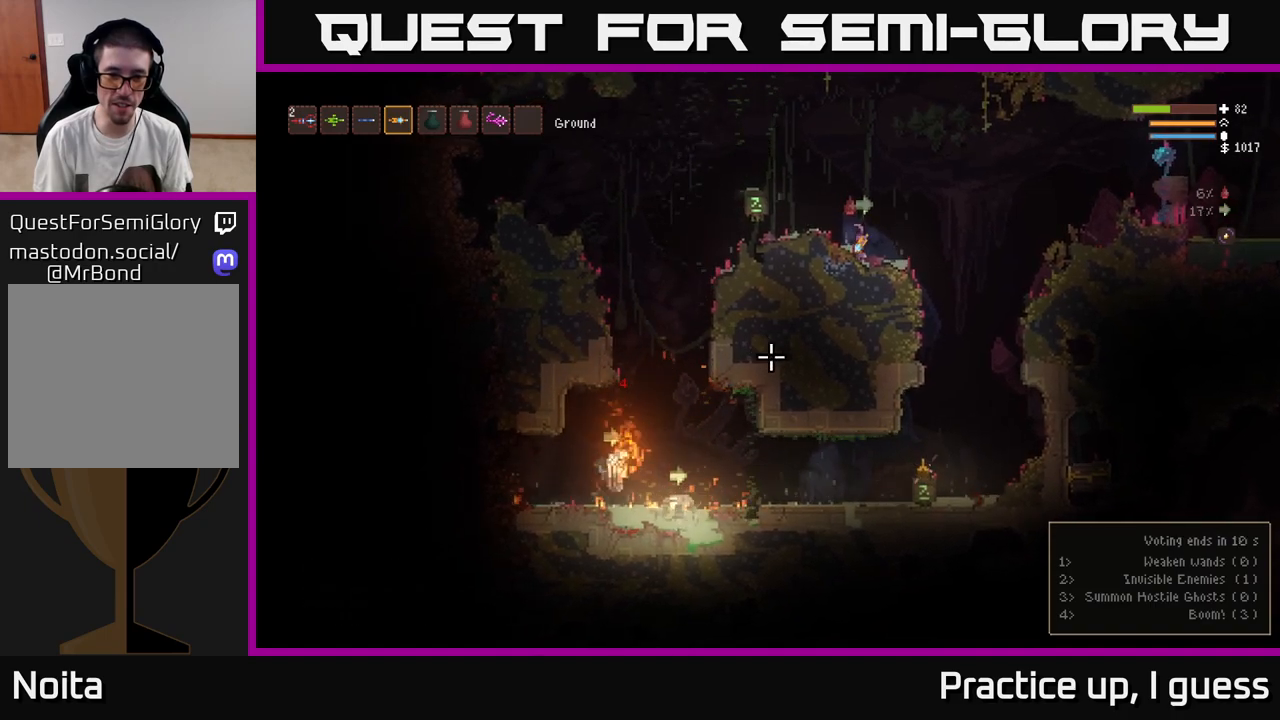
{"buttons": [], "left_stick": "center", "right_stick": "down-left", "events": []}
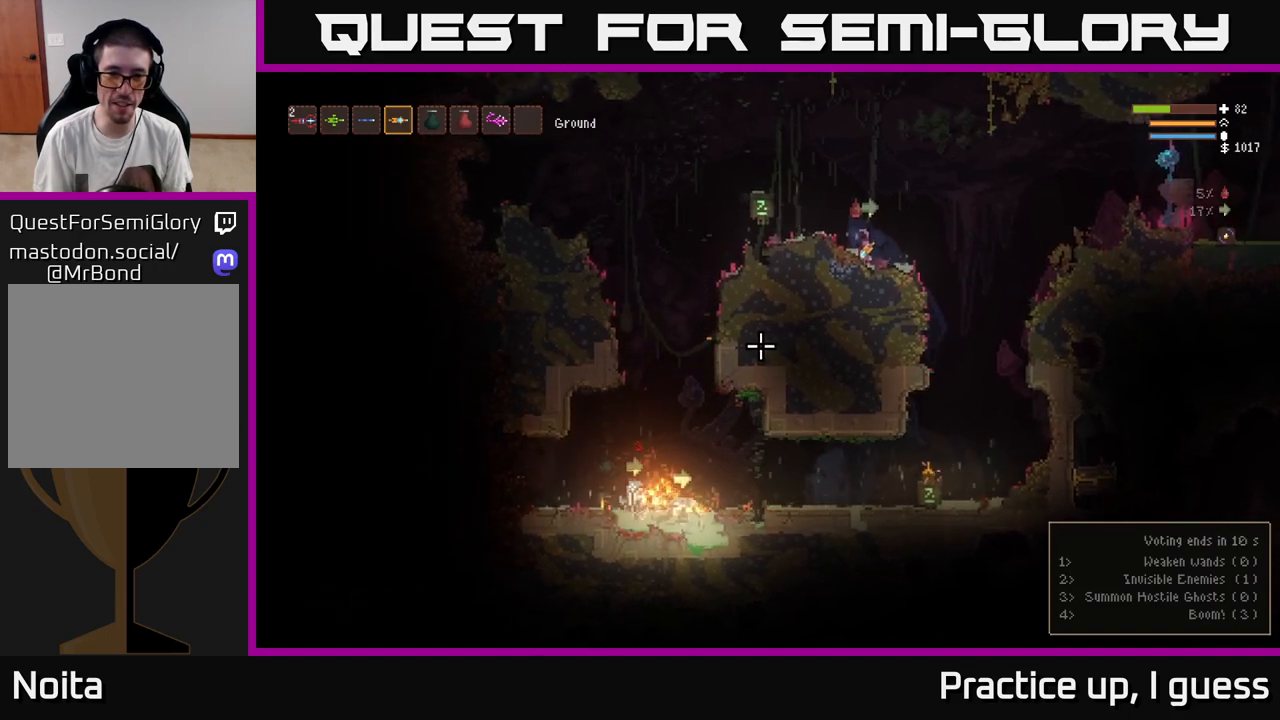
{"buttons": [], "left_stick": "center", "right_stick": "down-left", "events": []}
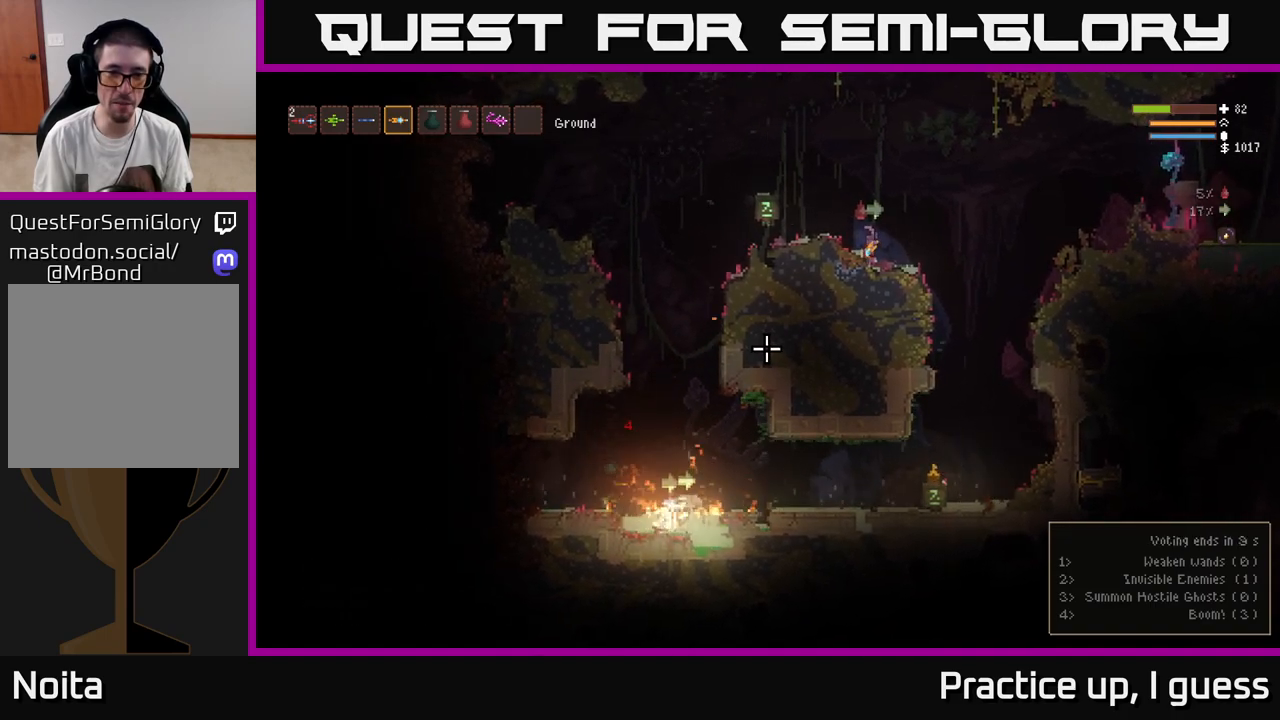
{"buttons": [], "left_stick": "center", "right_stick": "down-left", "events": []}
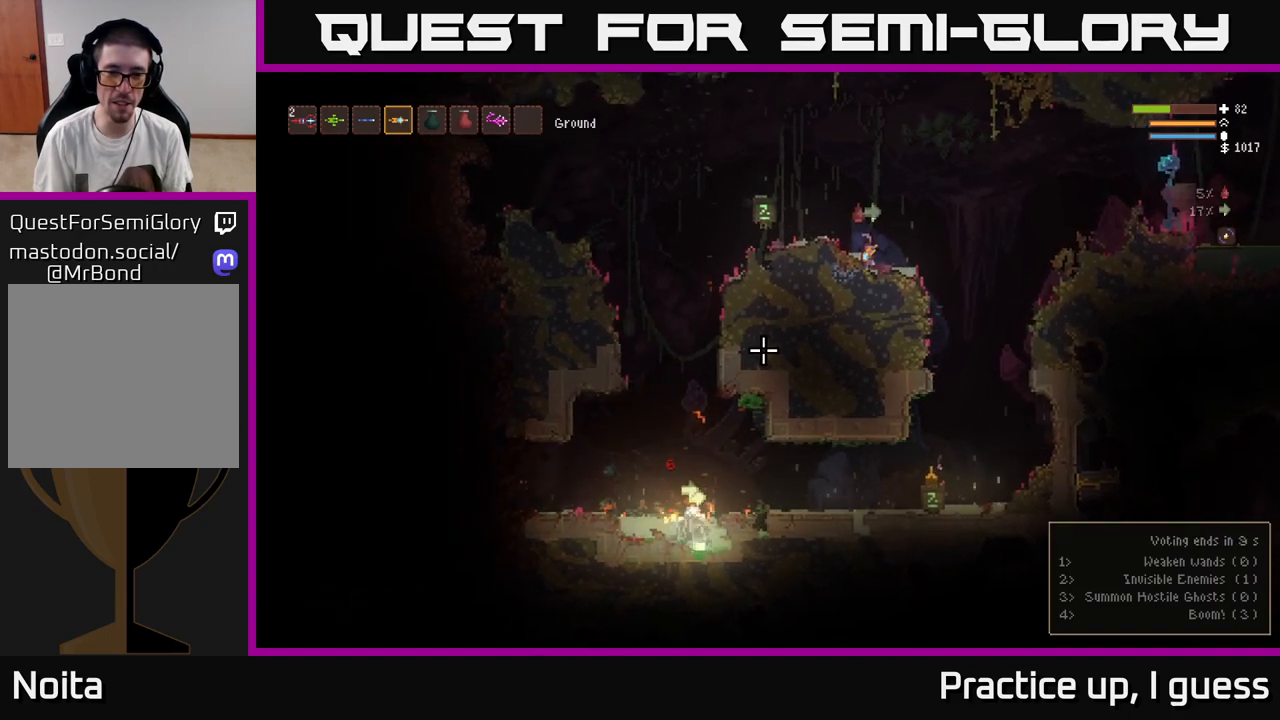
{"buttons": [], "left_stick": "center", "right_stick": "center", "events": [[133, "right_stick", "center"]]}
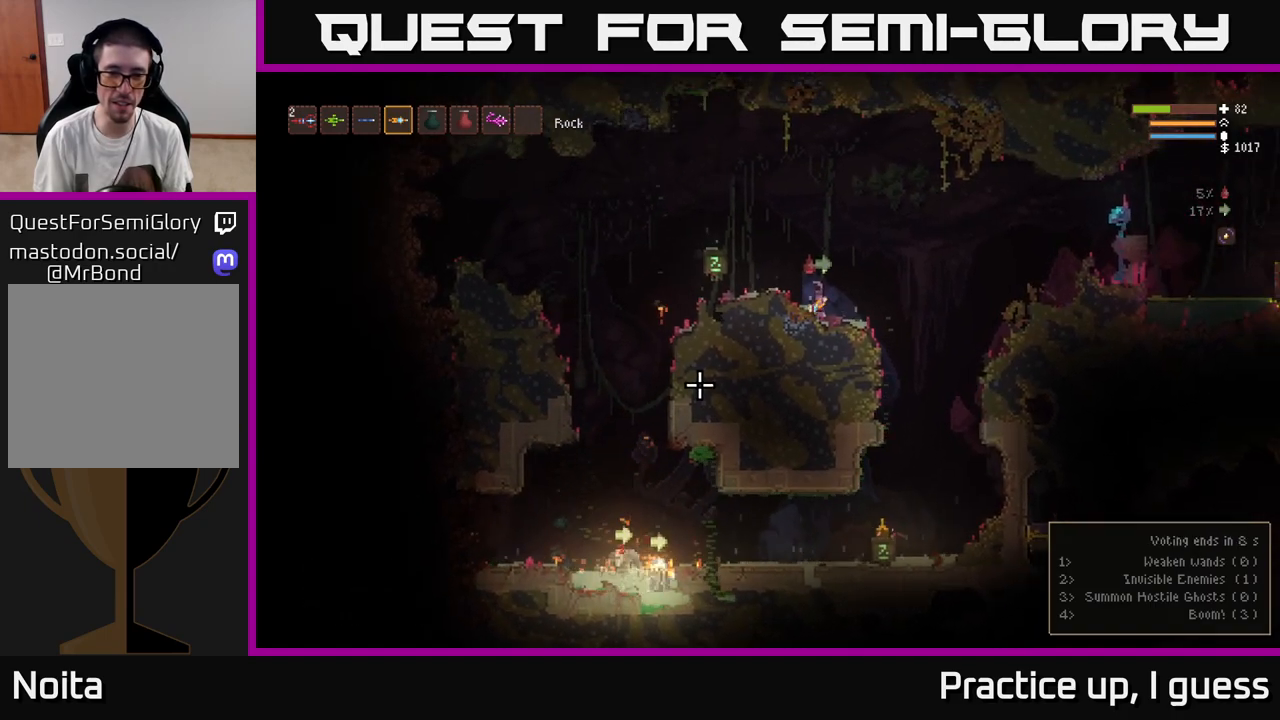
{"buttons": [], "left_stick": "center", "right_stick": "down-left", "events": [[100, "left_stick", "up-left"], [117, "right_stick", "down-left"], [233, "left_stick", "center"]]}
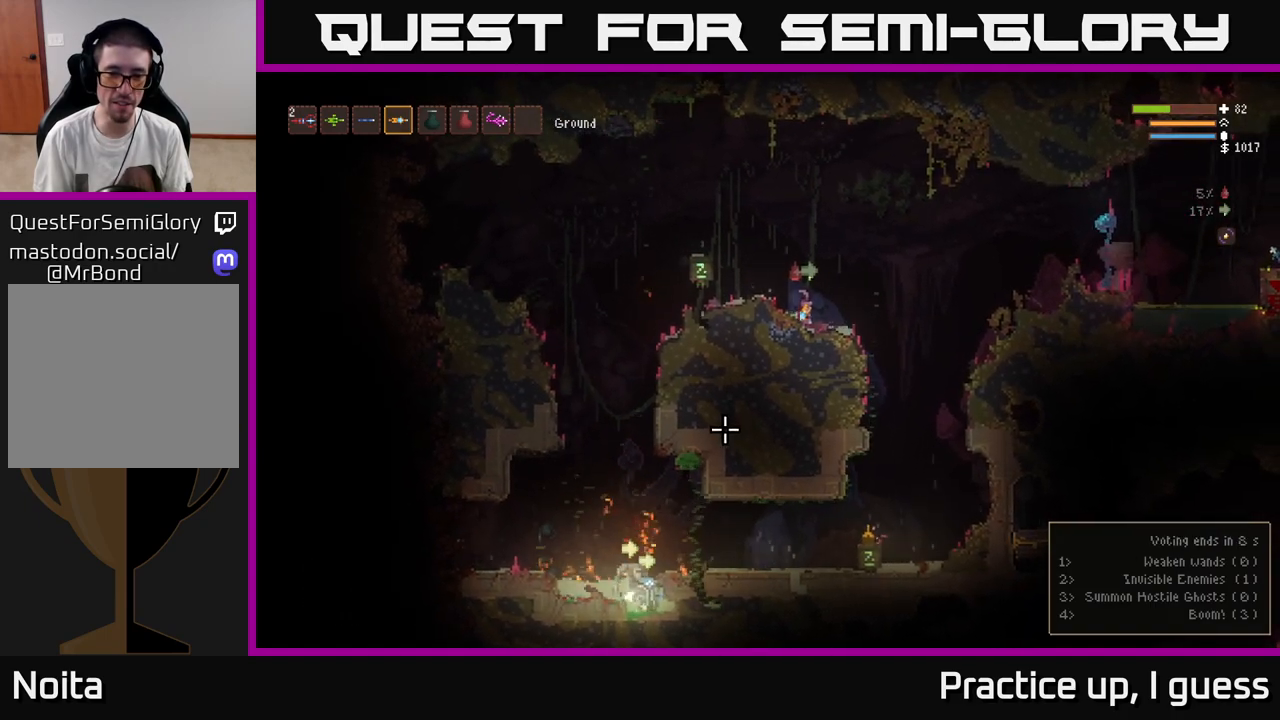
{"buttons": [], "left_stick": "center", "right_stick": "down-left", "events": []}
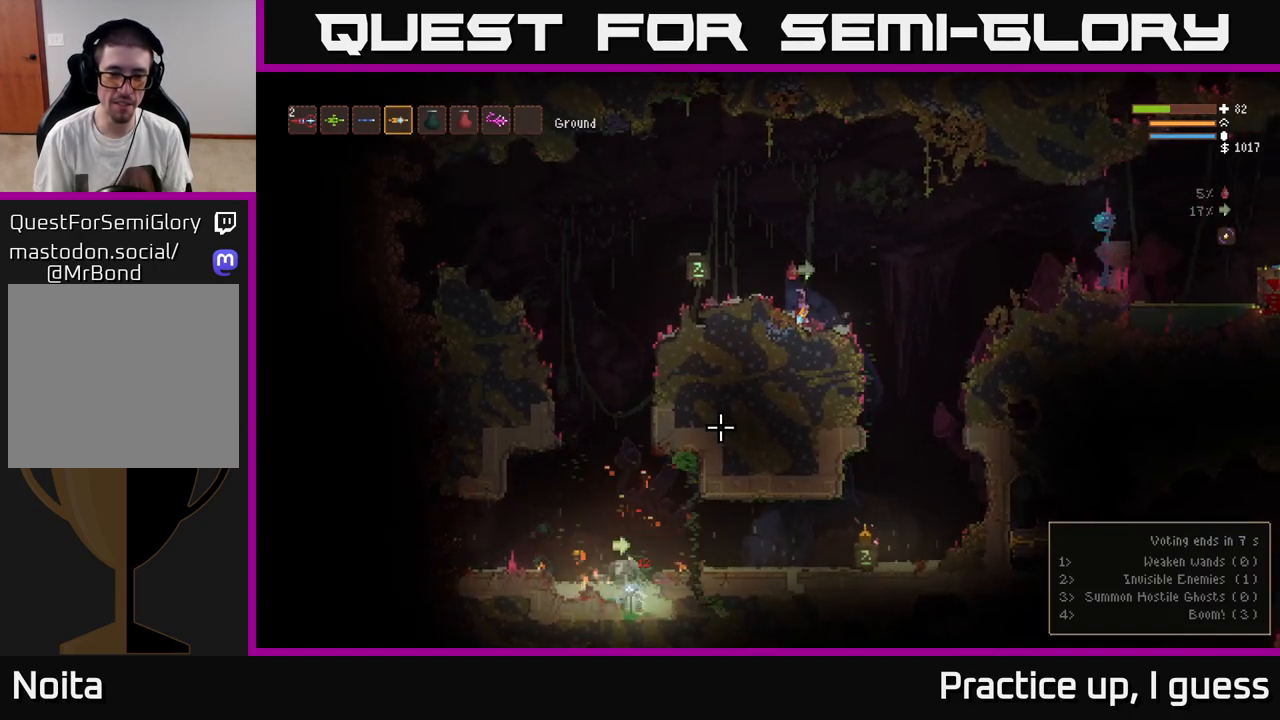
{"buttons": [], "left_stick": "center", "right_stick": "down-left", "events": []}
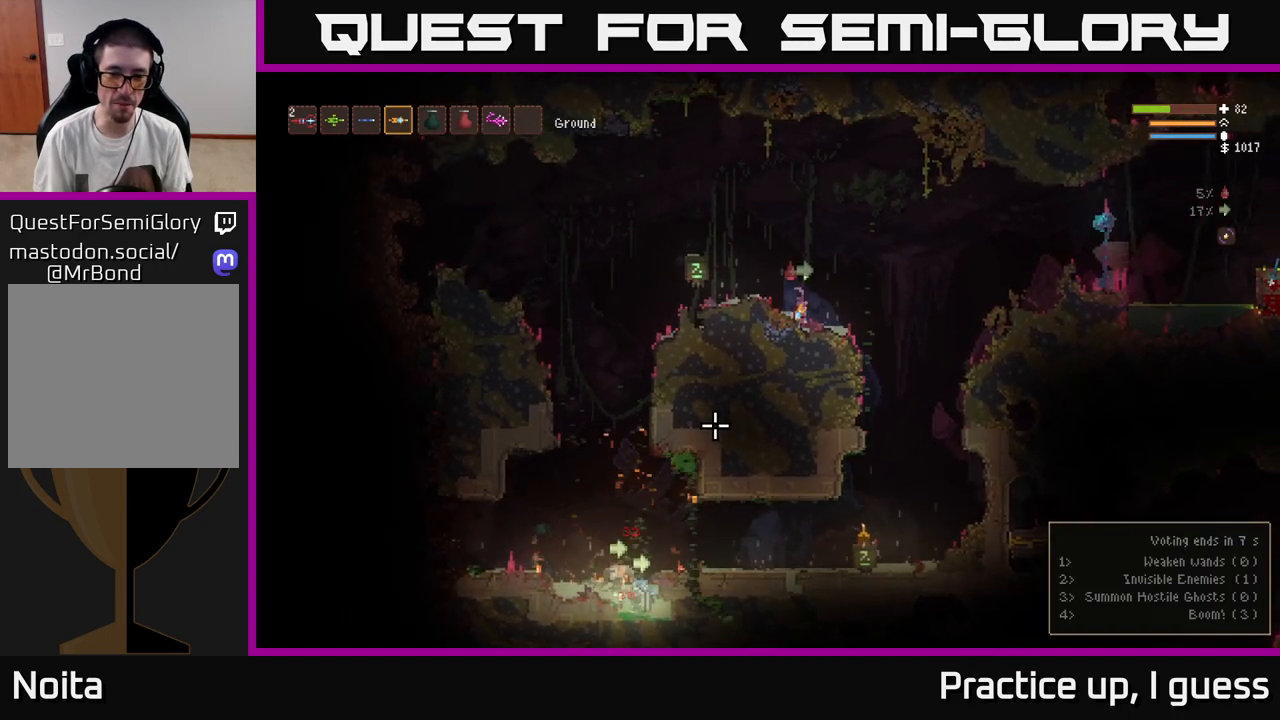
{"buttons": [], "left_stick": "center", "right_stick": "center", "events": [[400, "right_stick", "center"]]}
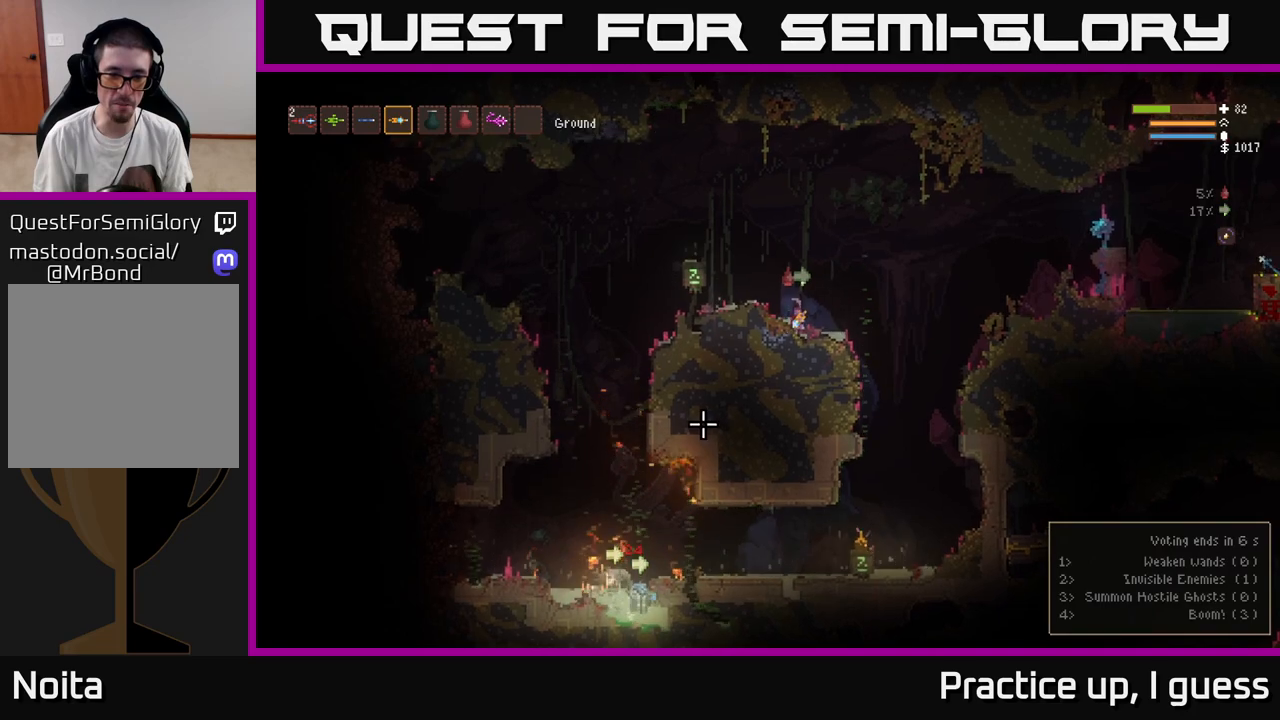
{"buttons": [], "left_stick": "center", "right_stick": "center", "events": []}
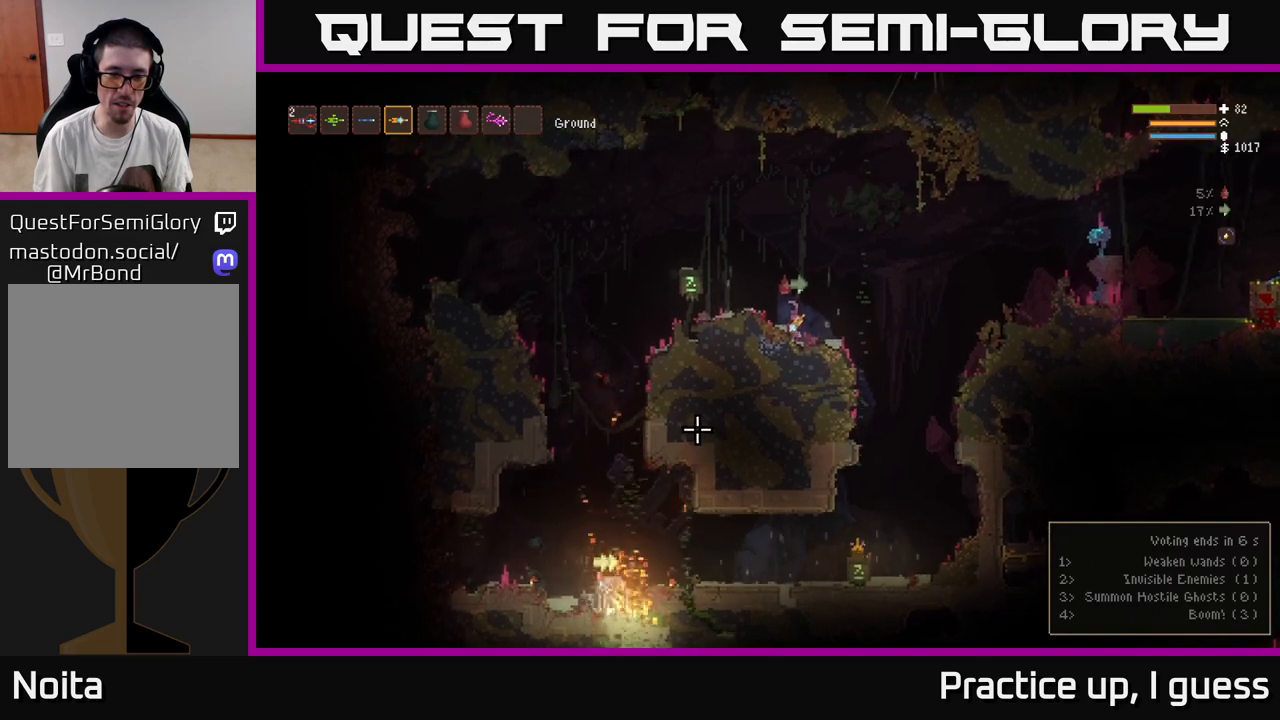
{"buttons": [], "left_stick": "center", "right_stick": "center", "events": []}
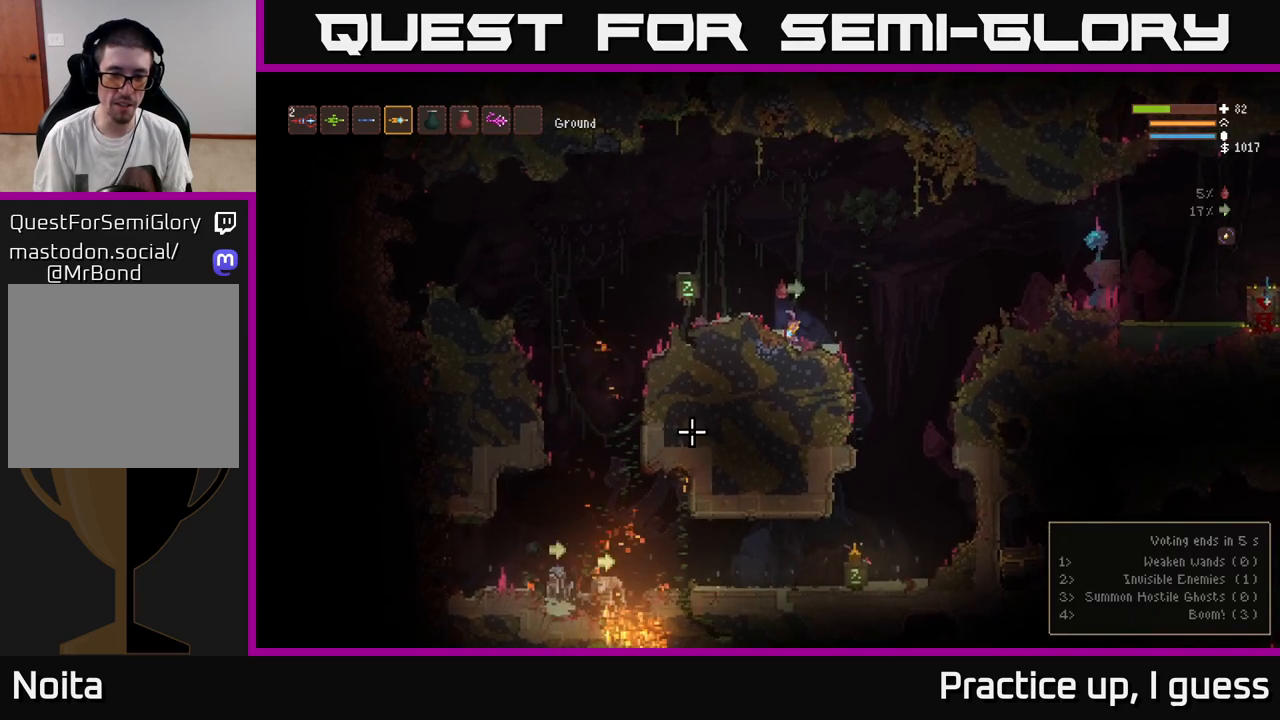
{"buttons": [], "left_stick": "center", "right_stick": "center", "events": []}
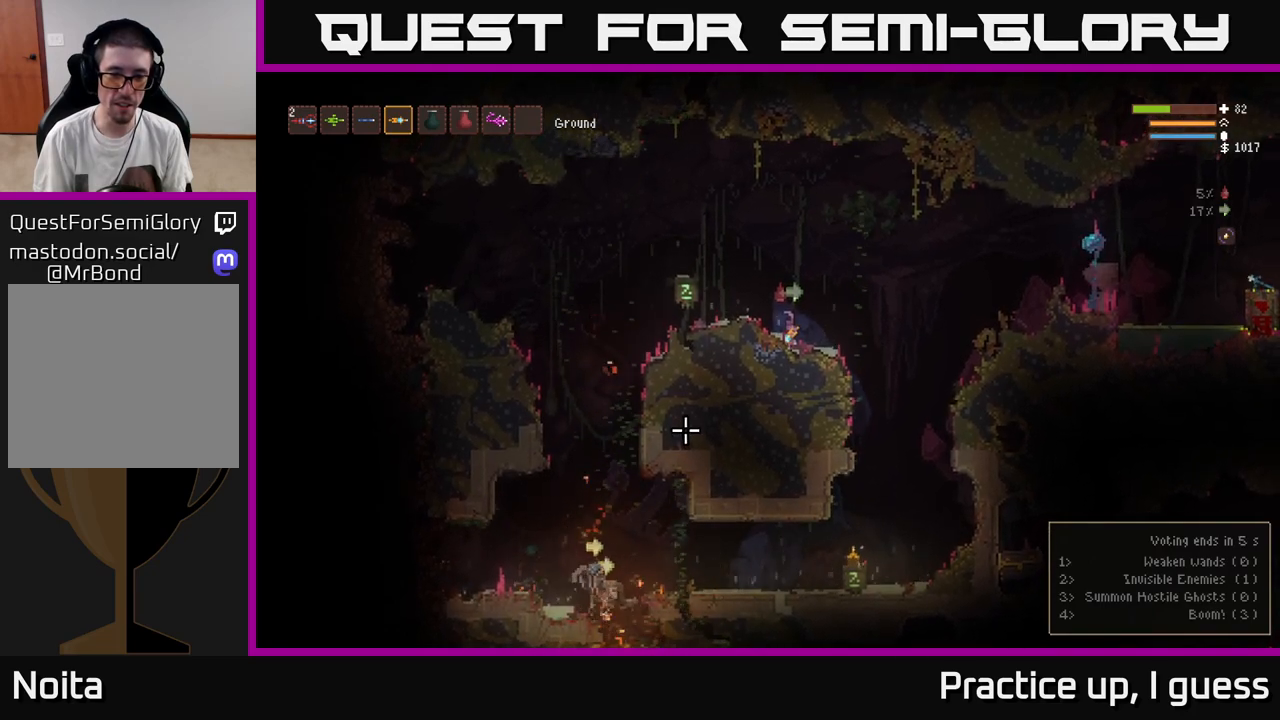
{"buttons": [], "left_stick": "center", "right_stick": "center", "events": []}
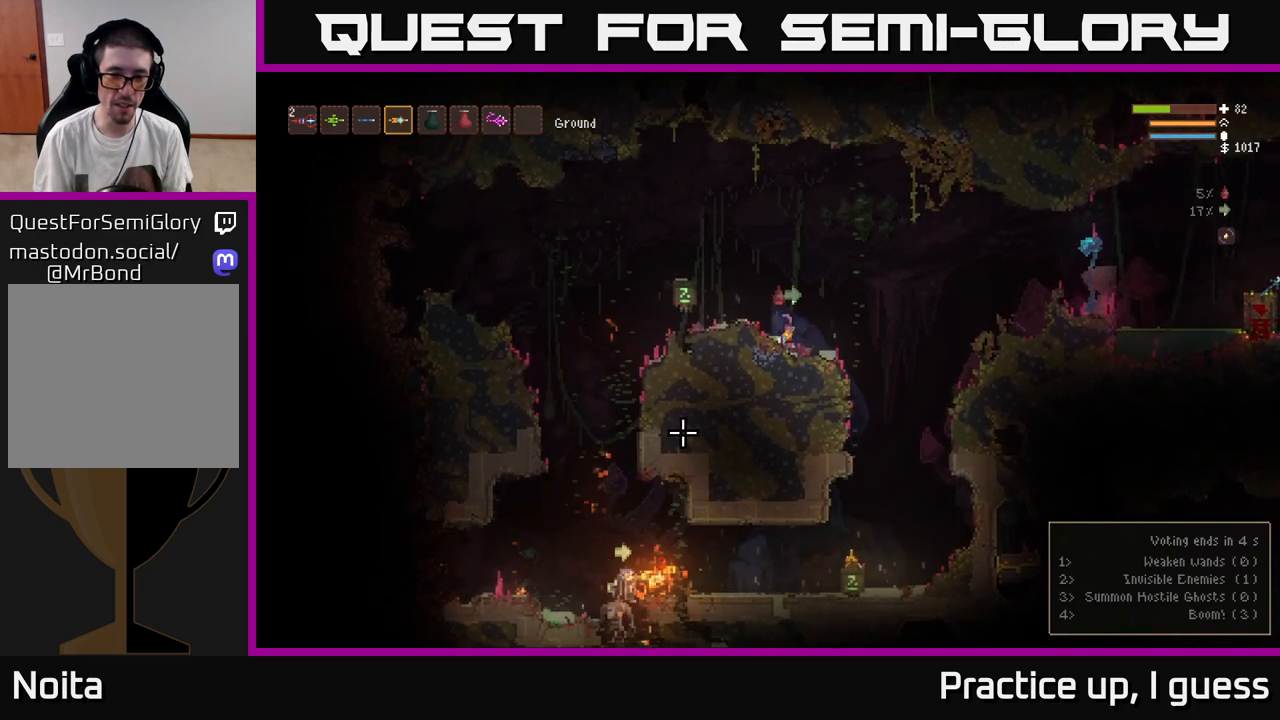
{"buttons": [], "left_stick": "center", "right_stick": "center", "events": []}
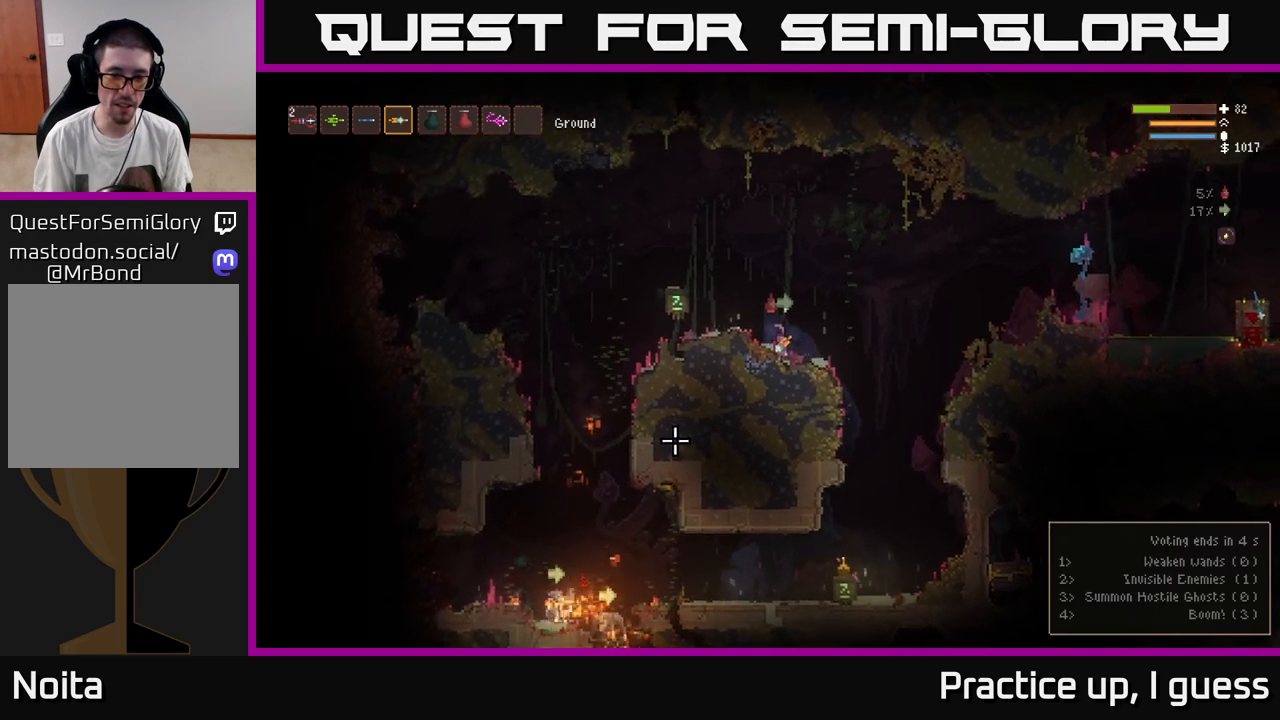
{"buttons": [], "left_stick": "center", "right_stick": "center", "events": []}
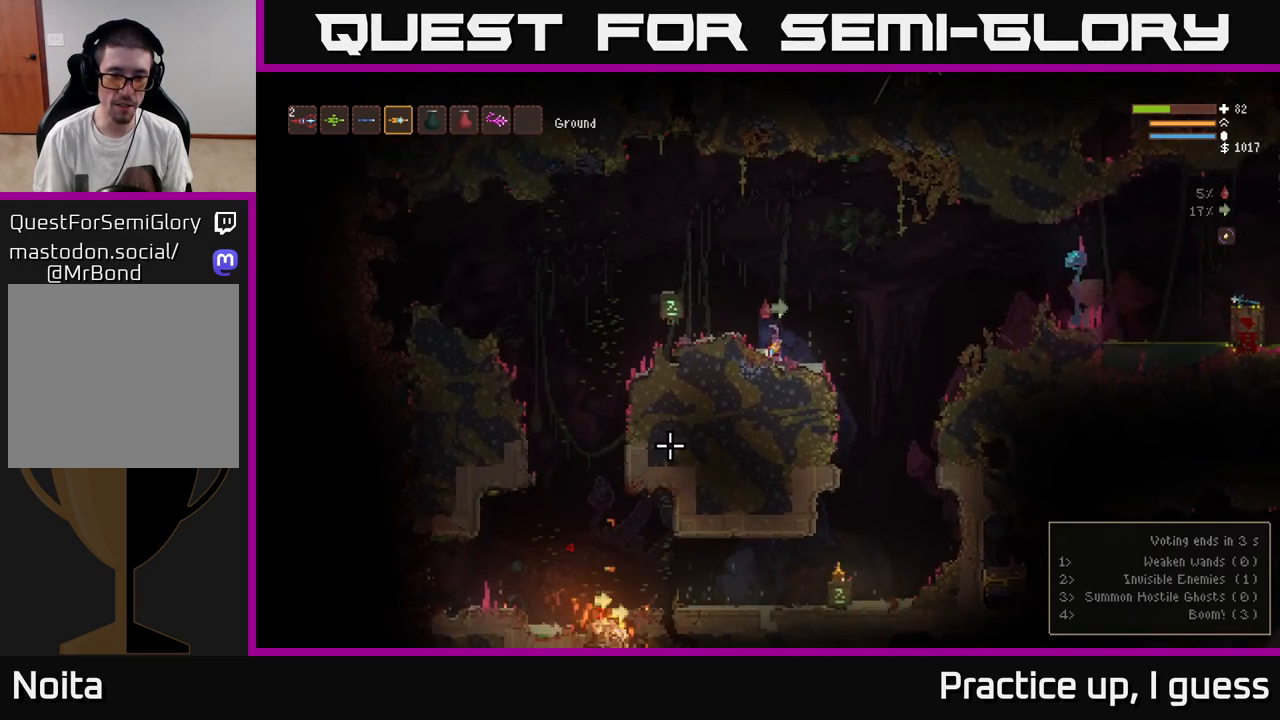
{"buttons": [], "left_stick": "center", "right_stick": "down", "events": [[250, "right_stick", "down"]]}
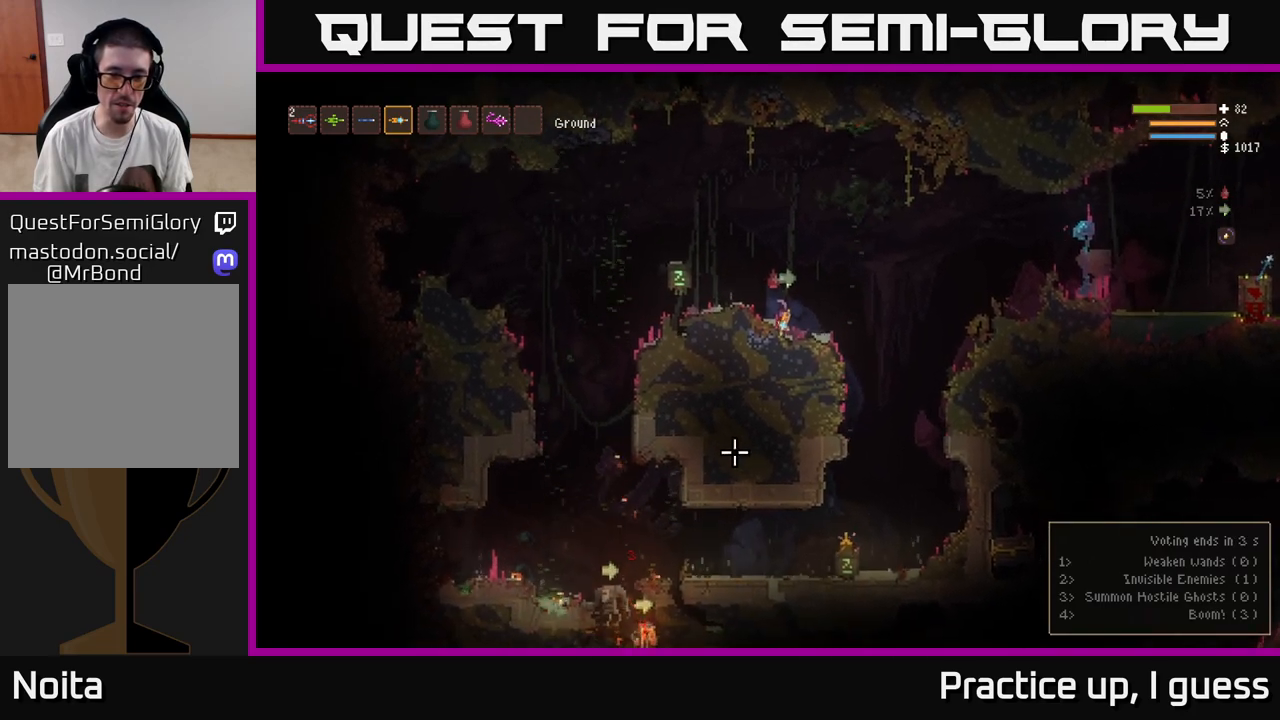
{"buttons": [], "left_stick": "right", "right_stick": "down-left", "events": [[50, "left_stick", "right"], [117, "right_stick", "down-left"], [217, "L2", "down"], [333, "L2", "up"]]}
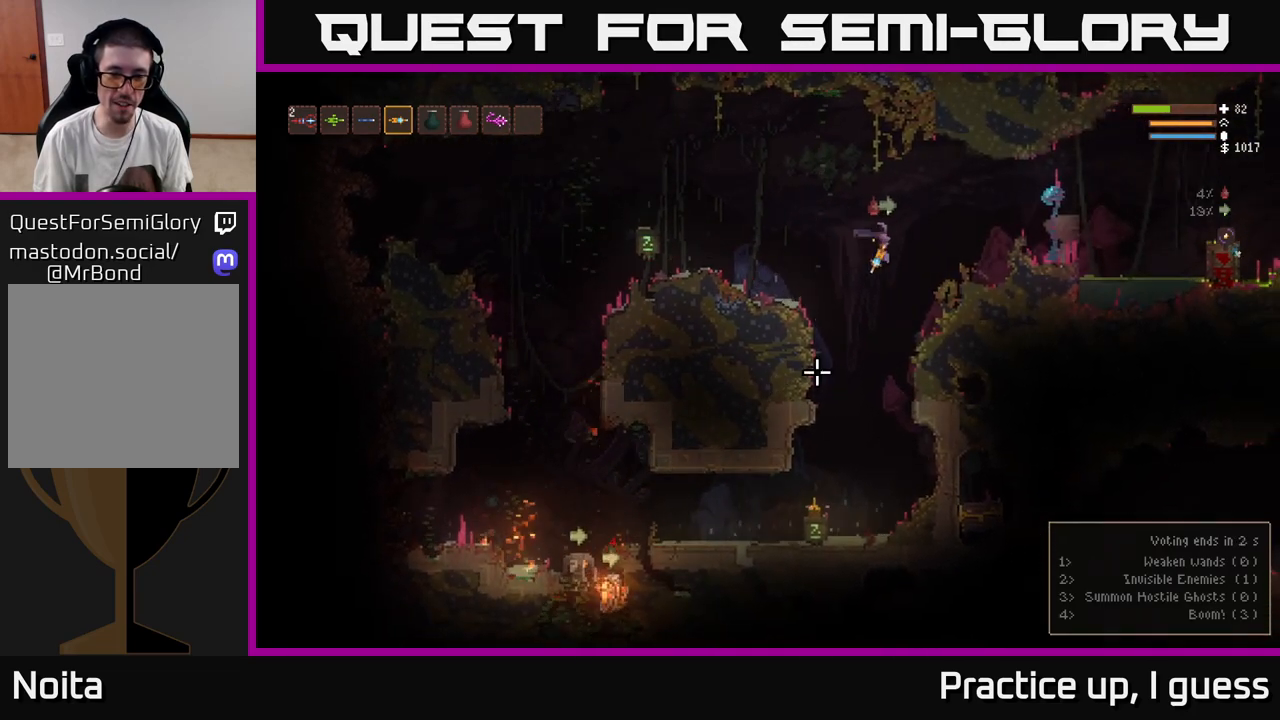
{"buttons": [], "left_stick": "center", "right_stick": "down-left", "events": [[183, "left_stick", "left"], [267, "left_stick", "center"]]}
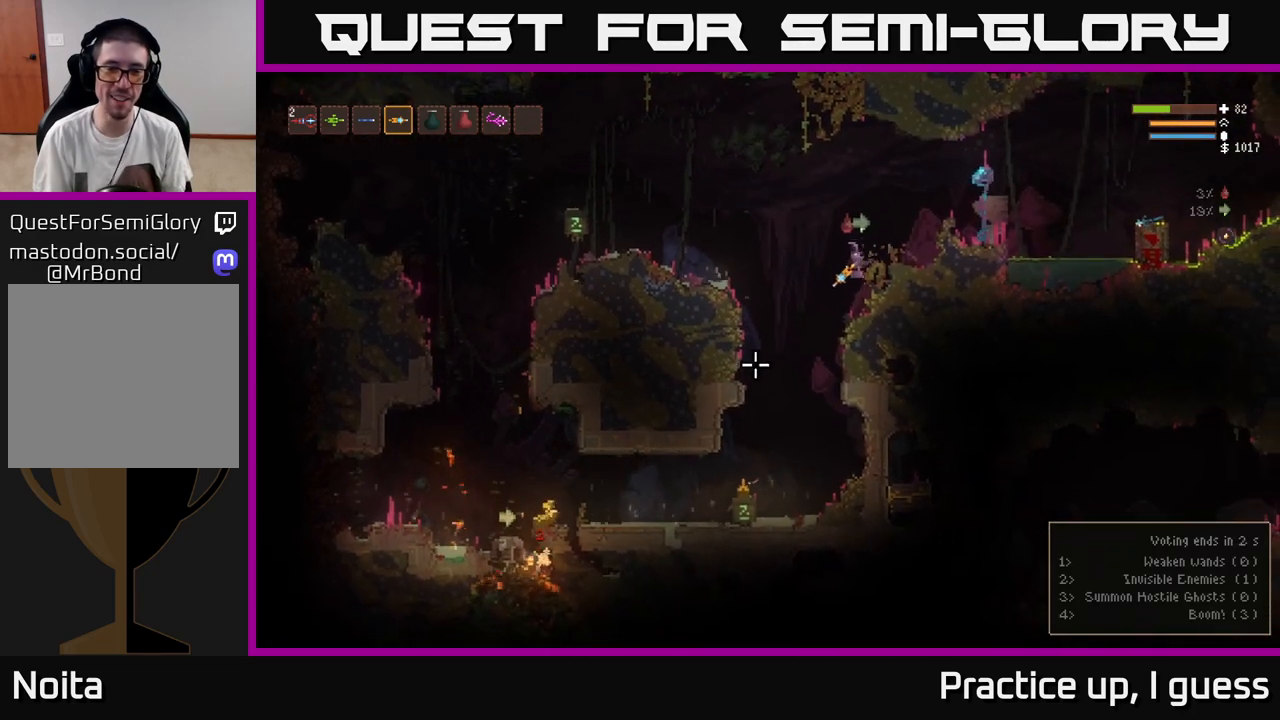
{"buttons": [], "left_stick": "center", "right_stick": "down-left", "events": []}
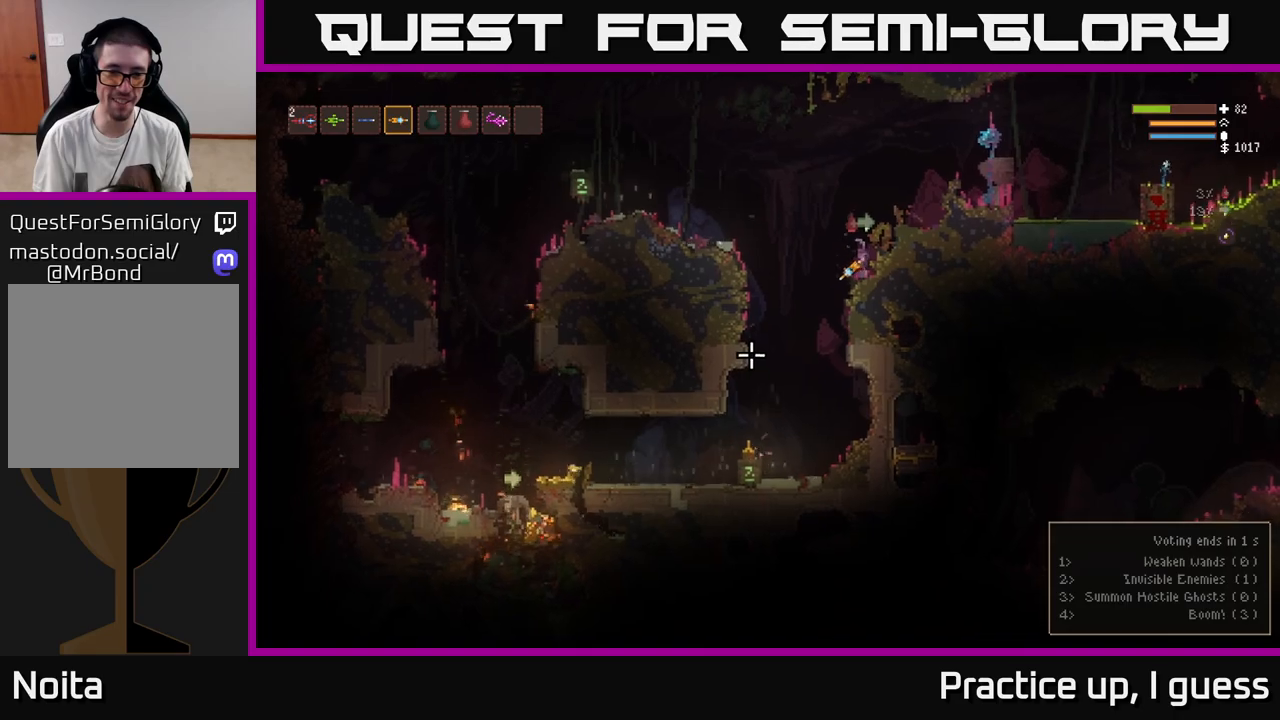
{"buttons": [], "left_stick": "left", "right_stick": "down-left", "events": [[200, "left_stick", "left"]]}
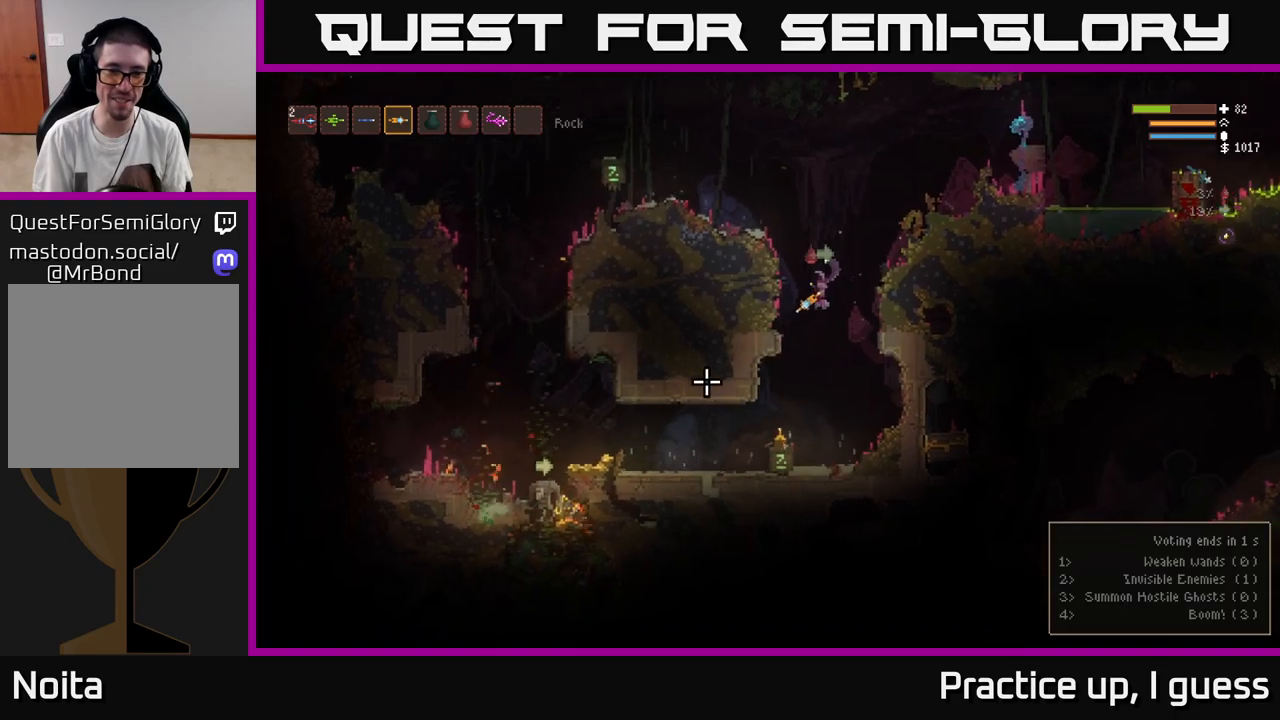
{"buttons": [], "left_stick": "left", "right_stick": "left", "events": [[317, "right_stick", "left"]]}
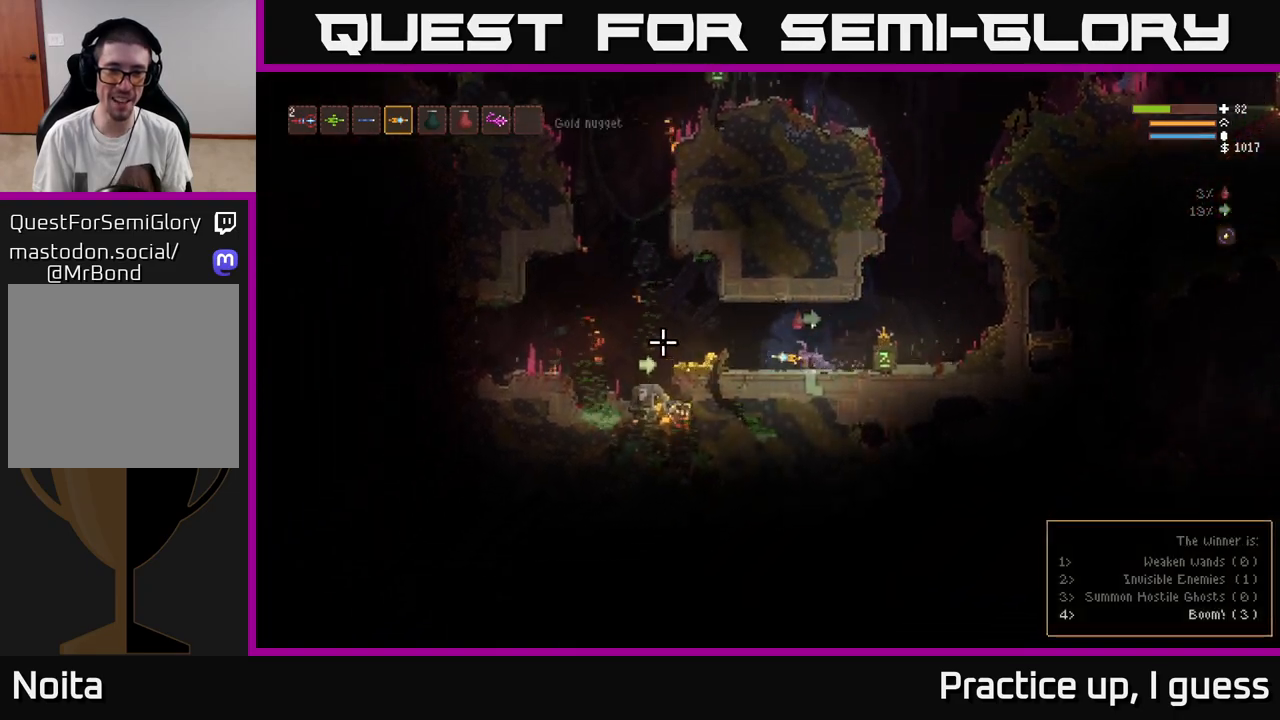
{"buttons": [], "left_stick": "right", "right_stick": "left", "events": [[300, "left_stick", "right"], [333, "L2", "down"], [417, "L2", "up"]]}
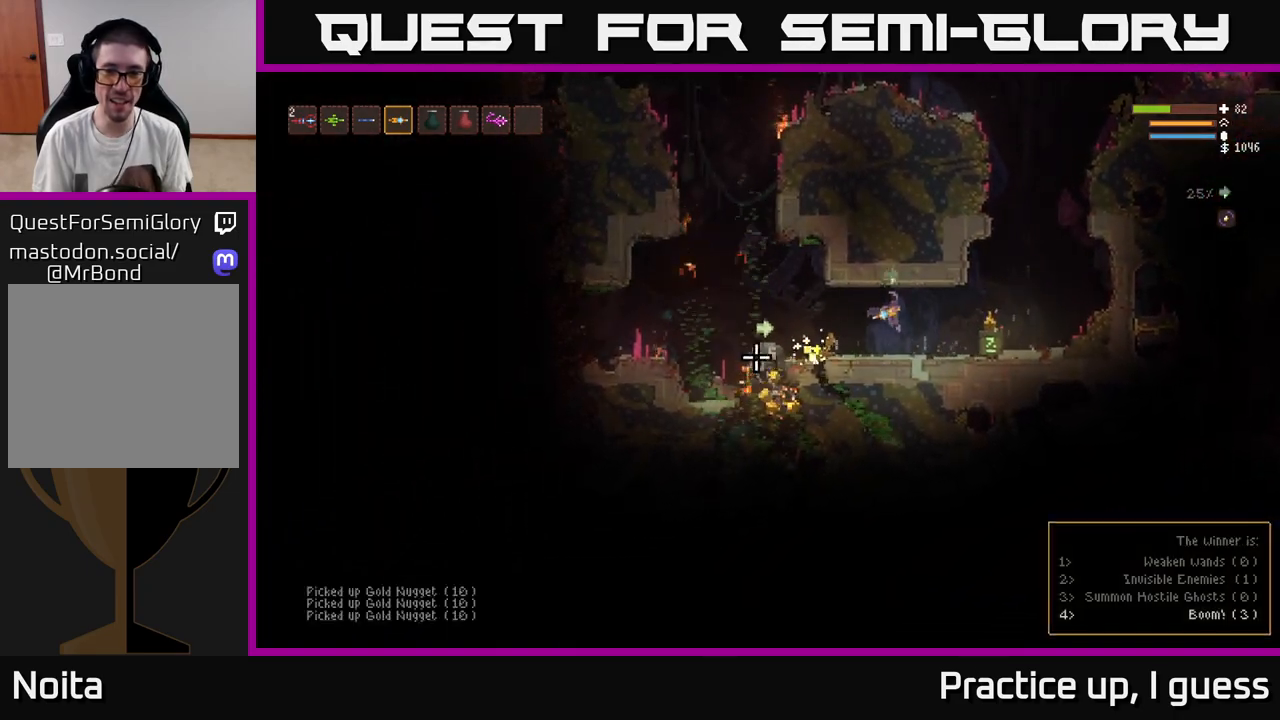
{"buttons": ["L2"], "left_stick": "right", "right_stick": "down-left", "events": [[200, "left_stick", "left"], [317, "left_stick", "right"], [350, "L2", "down"], [500, "right_stick", "down-left"]]}
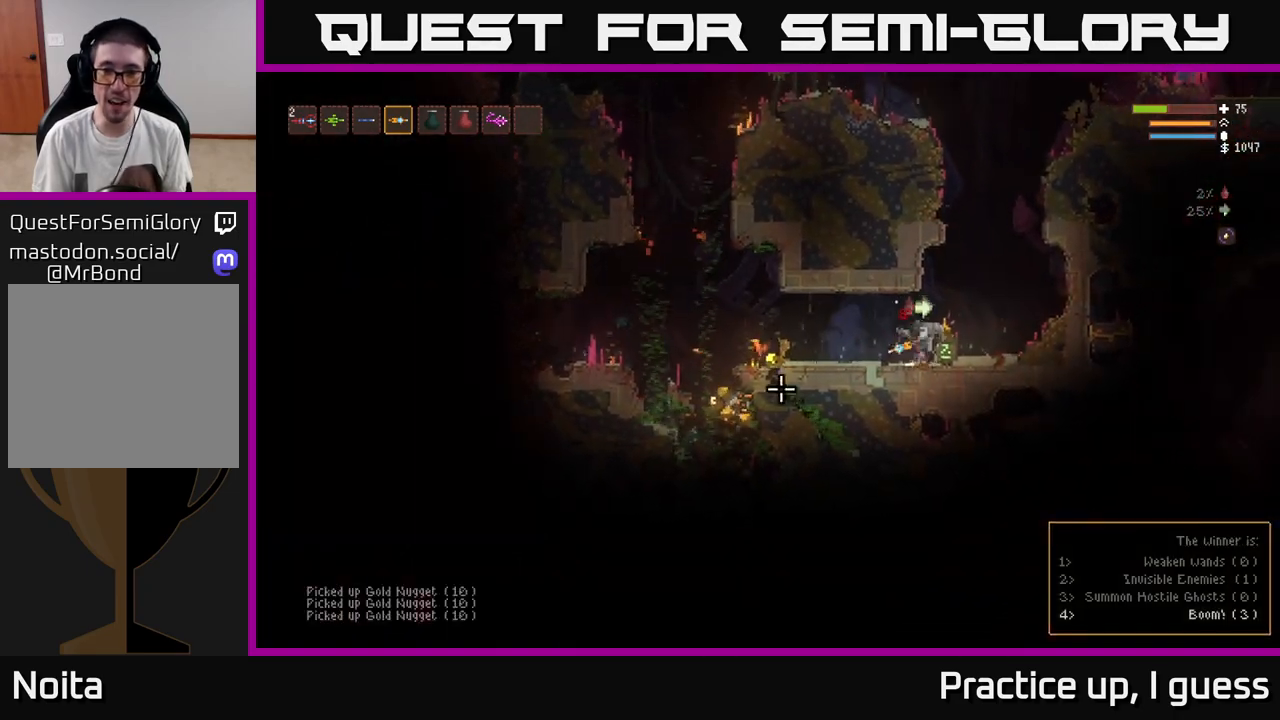
{"buttons": ["L2", "R2"], "left_stick": "up-right", "right_stick": "down", "events": [[67, "R2", "down"], [233, "left_stick", "up-left"], [317, "R2", "up"], [367, "right_stick", "down"], [500, "R2", "down"], [500, "left_stick", "up-right"]]}
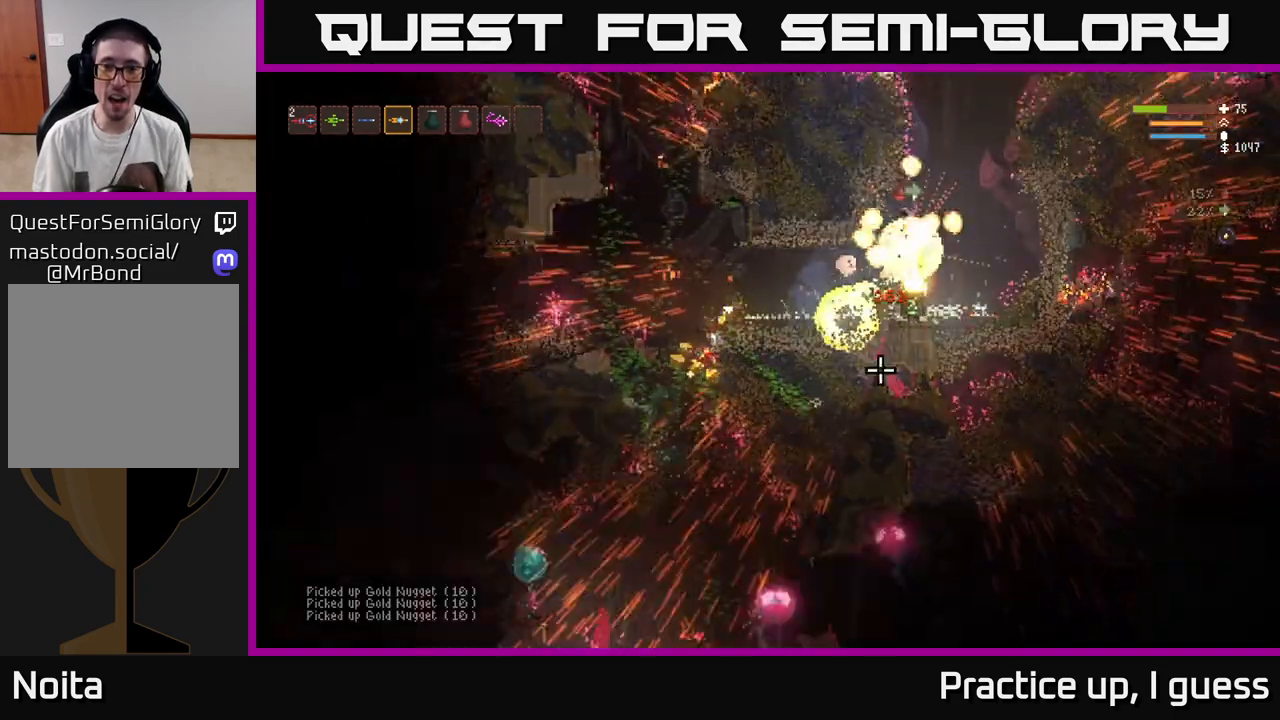
{"buttons": ["L2"], "left_stick": "center", "right_stick": "center", "events": [[17, "left_stick", "right"], [233, "R2", "up"], [267, "right_stick", "down-left"], [400, "left_stick", "center"], [400, "right_stick", "center"]]}
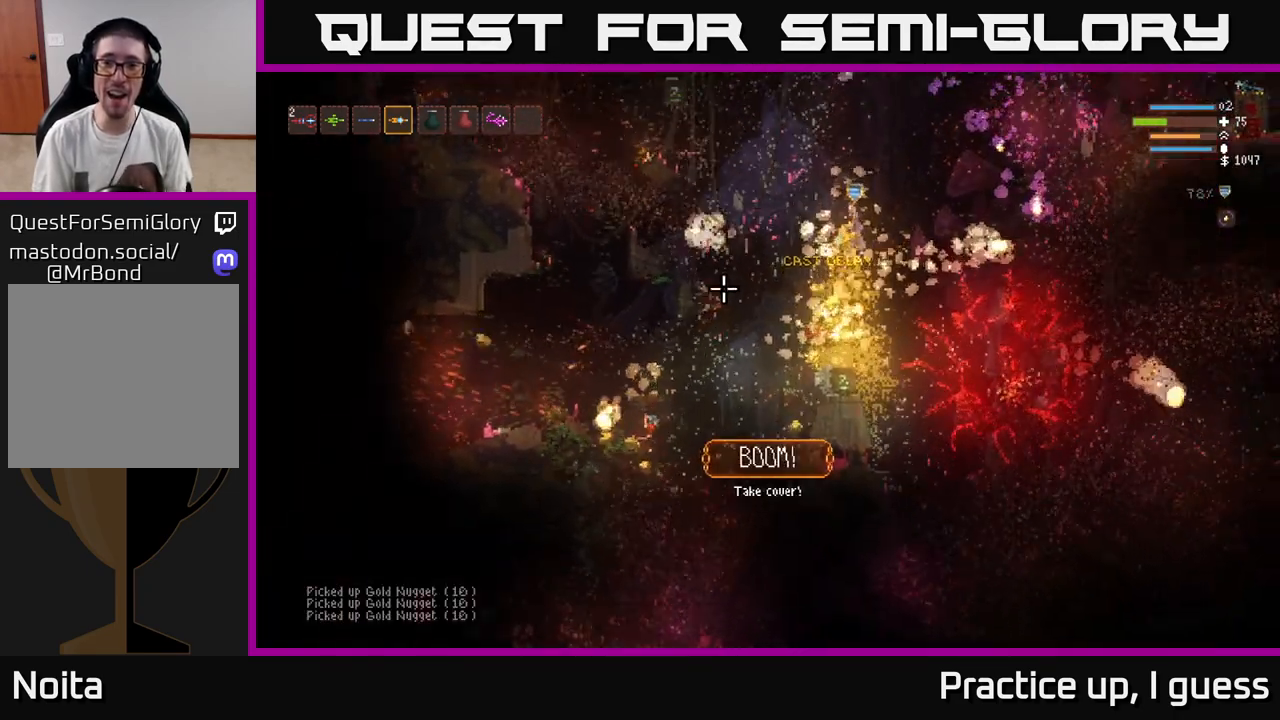
{"buttons": [], "left_stick": "center", "right_stick": "center", "events": [[33, "L2", "up"]]}
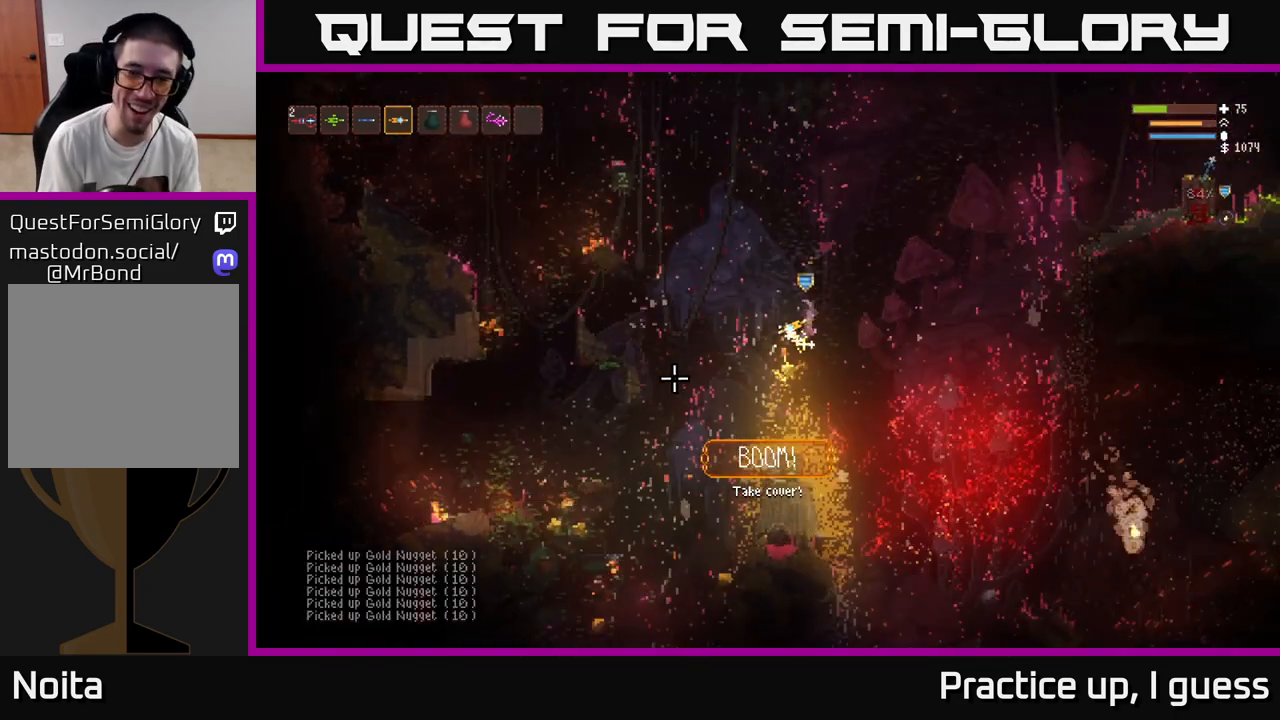
{"buttons": [], "left_stick": "left", "right_stick": "center", "events": [[483, "left_stick", "left"]]}
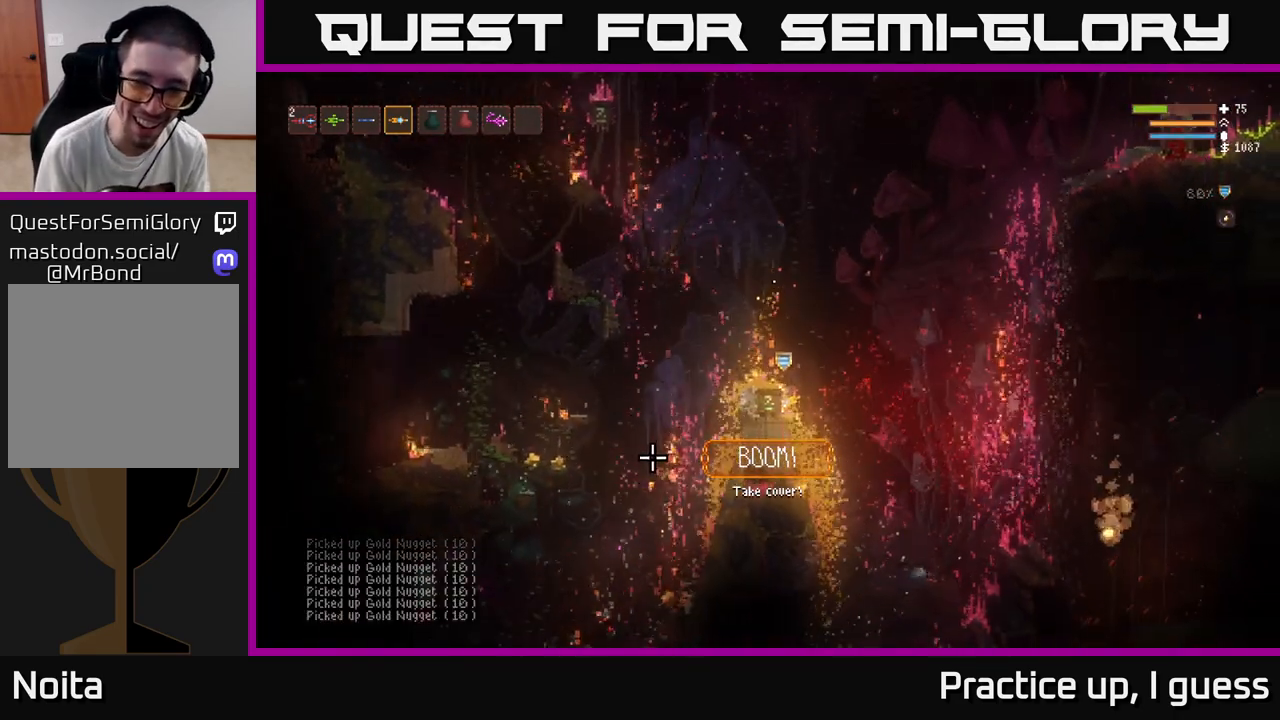
{"buttons": ["L2"], "left_stick": "up-left", "right_stick": "left", "events": [[117, "left_stick", "up-left"], [133, "L2", "down"], [150, "right_stick", "up-left"], [250, "right_stick", "center"], [350, "left_stick", "right"], [383, "right_stick", "left"], [500, "left_stick", "up-left"]]}
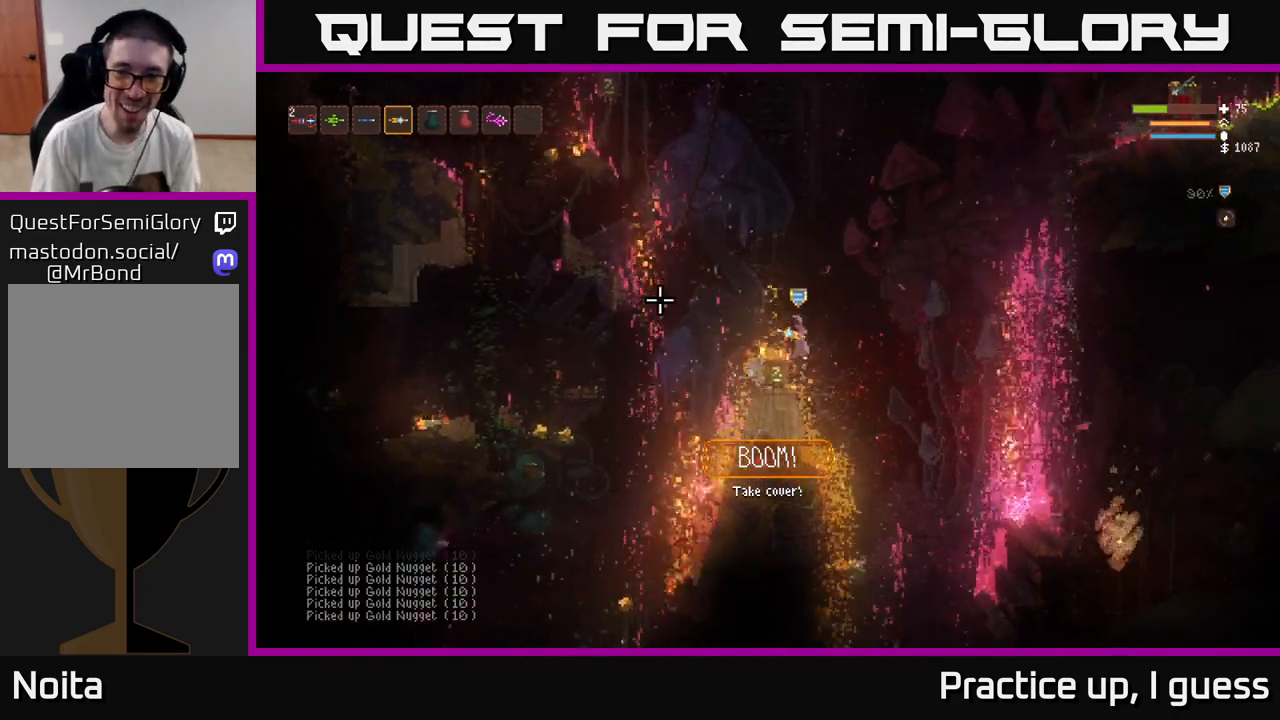
{"buttons": ["L2"], "left_stick": "center", "right_stick": "up-right", "events": [[167, "right_stick", "up"], [183, "left_stick", "center"], [333, "right_stick", "up-right"]]}
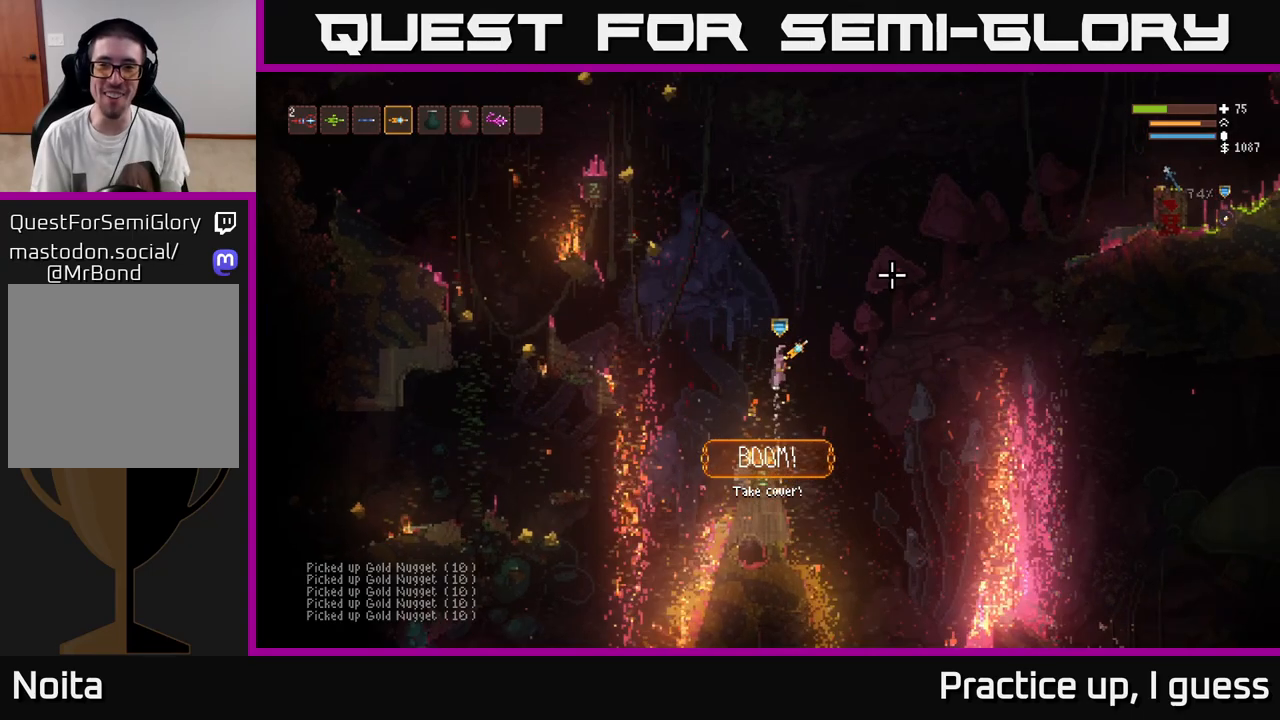
{"buttons": [], "left_stick": "left", "right_stick": "down-left", "events": [[17, "left_stick", "right"], [150, "right_stick", "right"], [267, "left_stick", "left"], [283, "L2", "up"], [400, "right_stick", "down-left"]]}